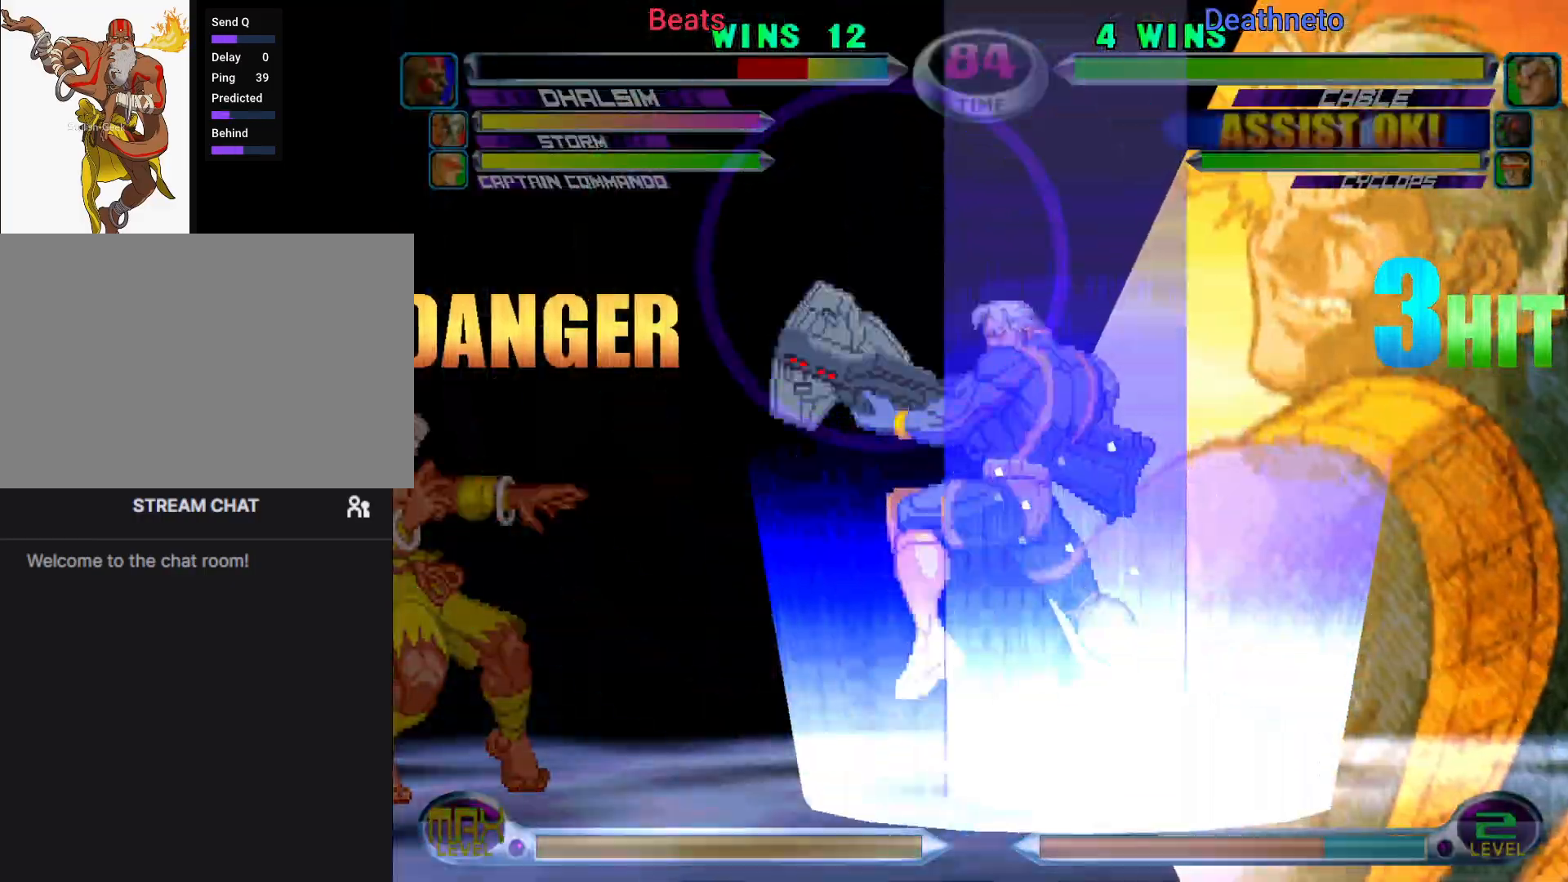
Gameplay with a controller (arcade stick); each line is a JSON object with the inputs held at the frame after it. "events" lists button and stick changes between this image and that frame as [ms after this image, input, new state], when the widget could be followed in between. Not read: L3 R3.
{"buttons": ["R2"], "left_stick": "down-left", "events": [[17, "R2", "down"], [133, "R2", "up"], [233, "R2", "down"], [367, "R2", "up"], [467, "R2", "down"]]}
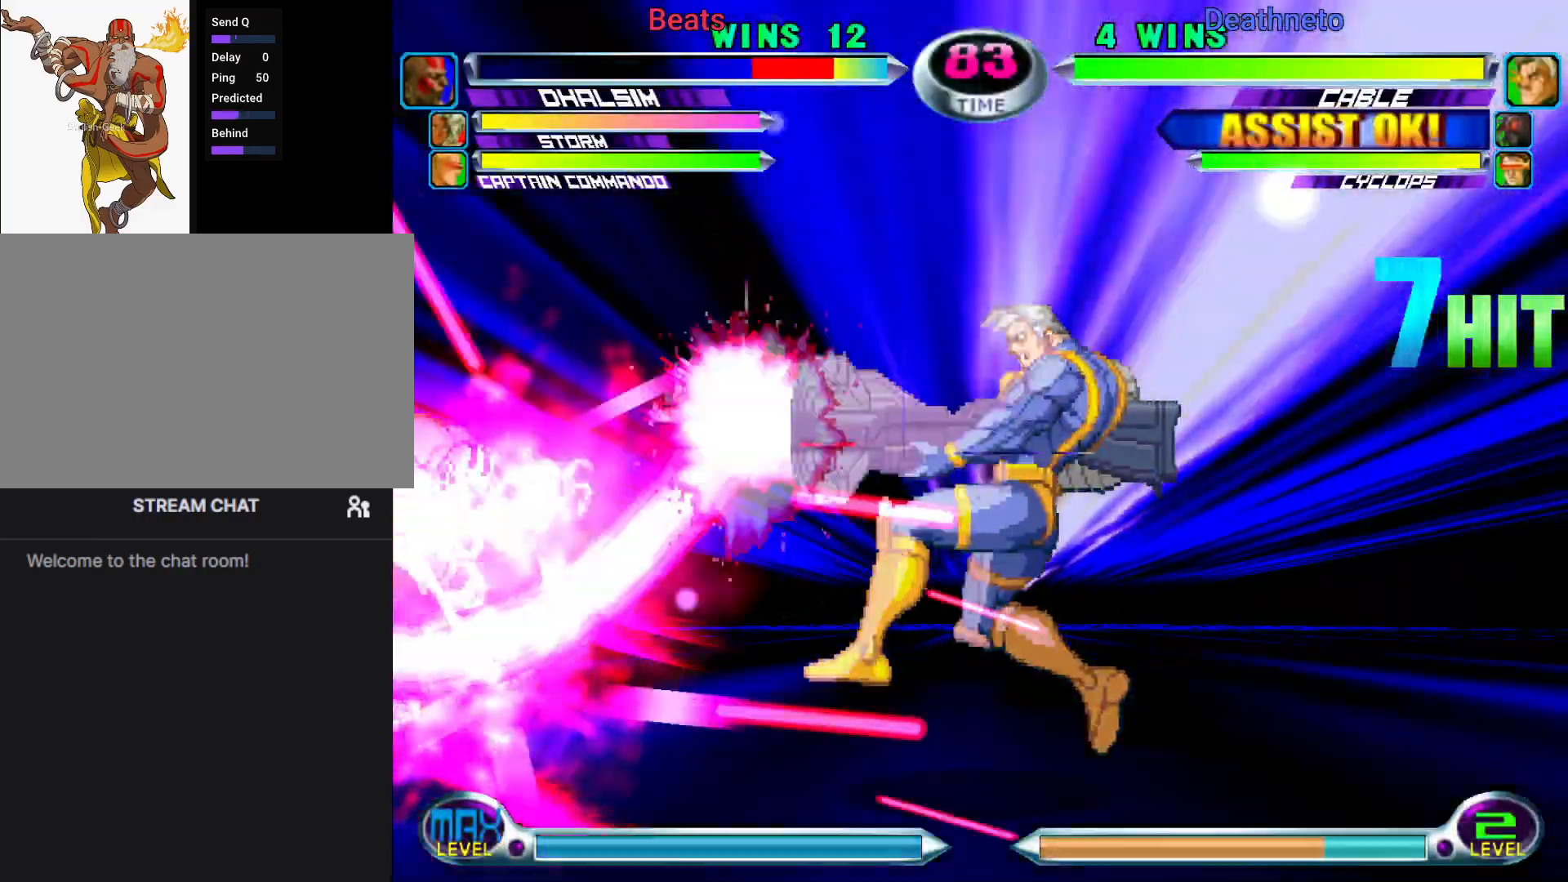
{"buttons": [], "left_stick": "down-left", "events": [[150, "R2", "up"]]}
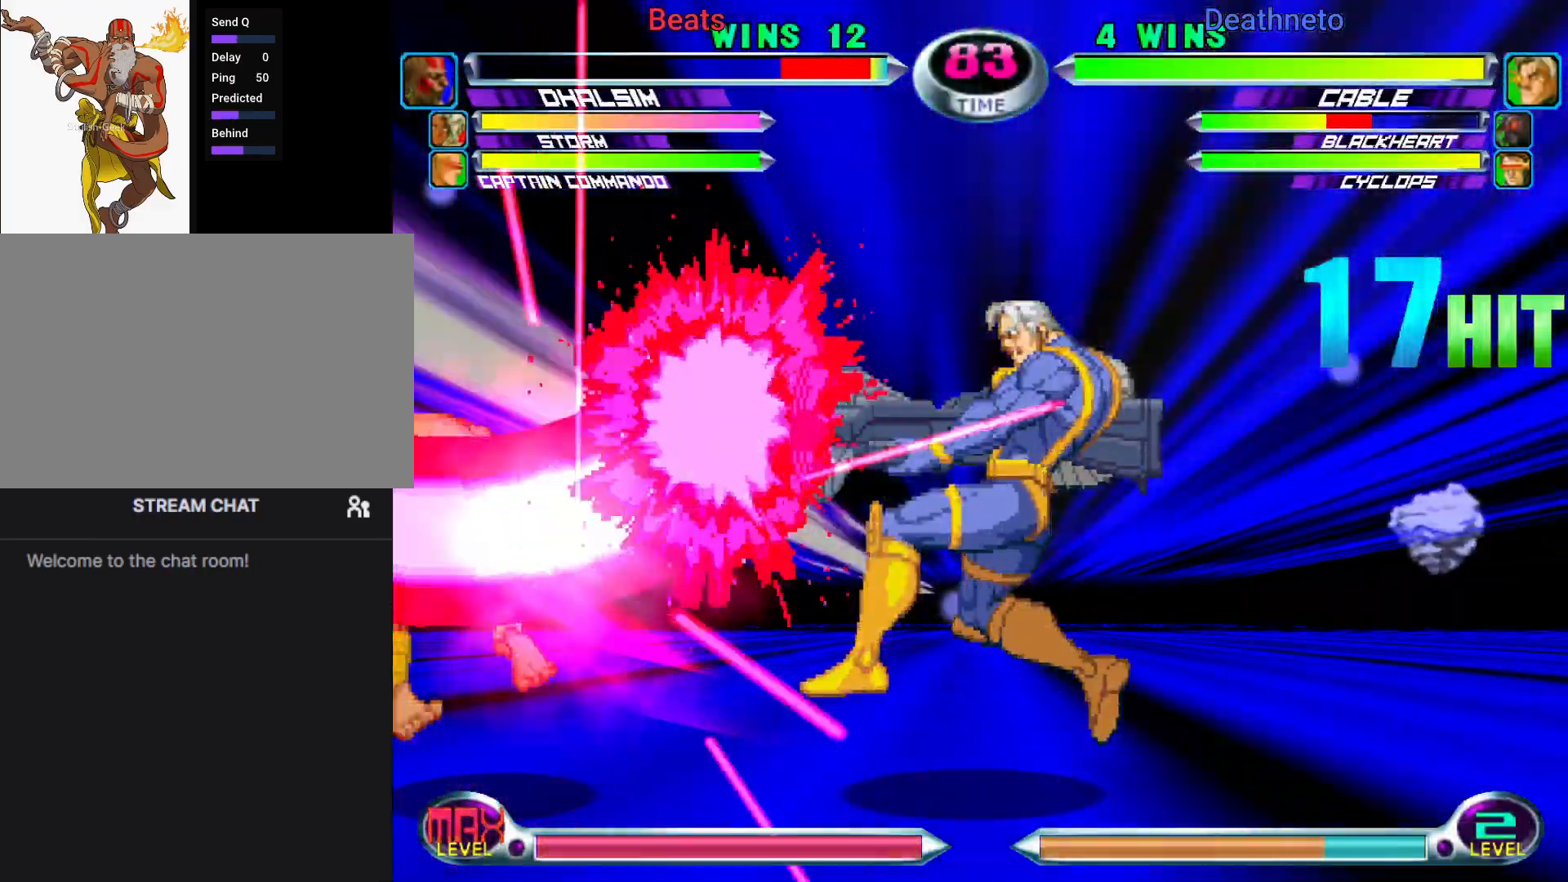
{"buttons": ["R2"], "left_stick": "left", "events": [[117, "R2", "down"], [317, "R2", "up"], [350, "R2", "down"], [367, "left_stick", "left"]]}
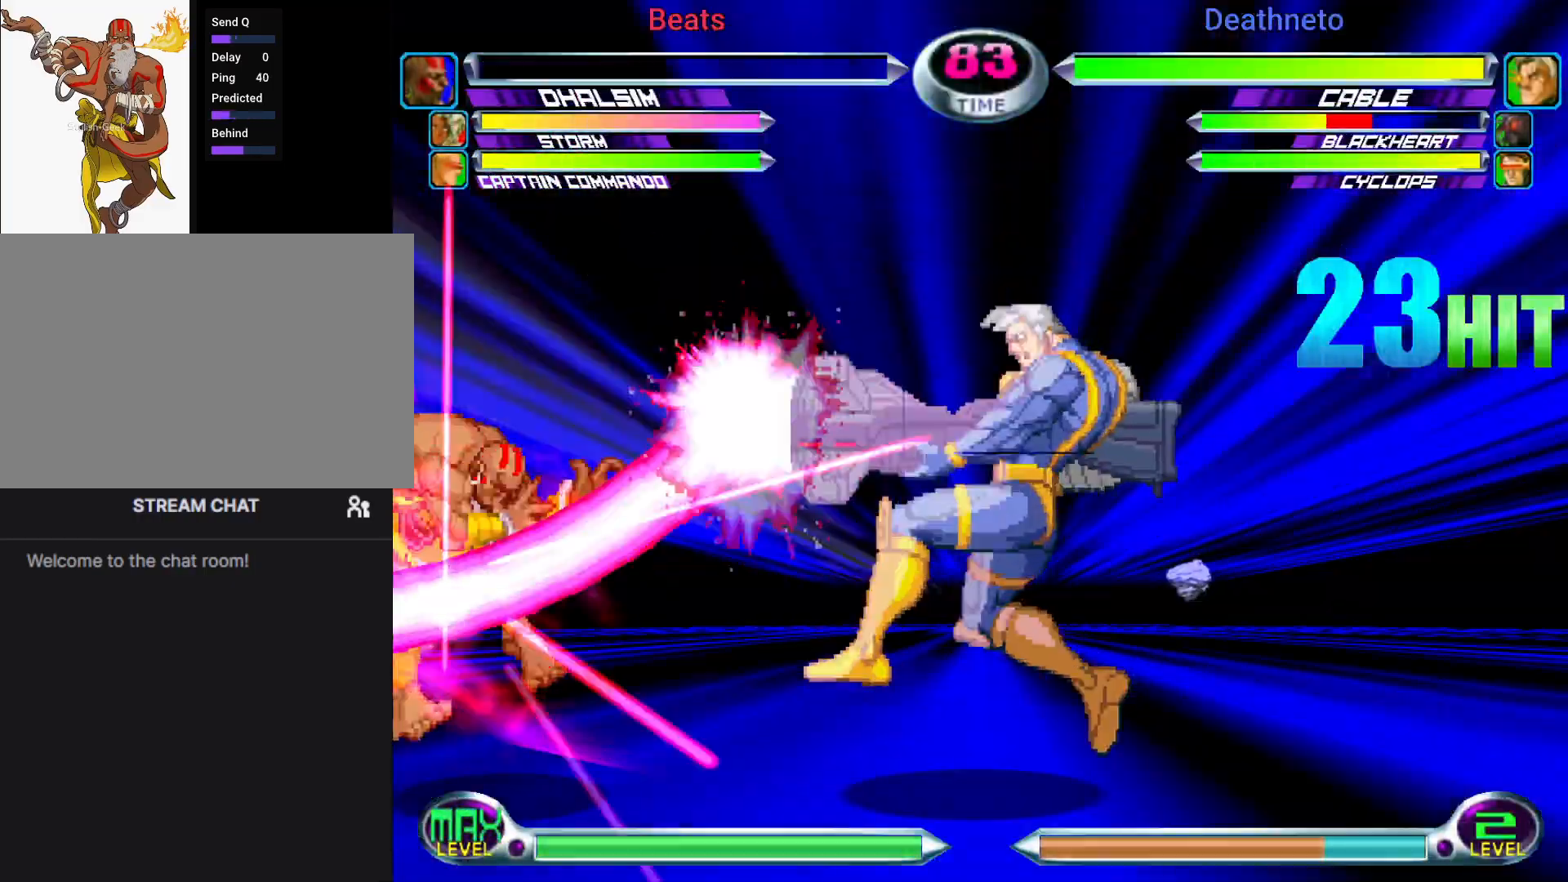
{"buttons": ["R2"], "left_stick": "center", "events": [[100, "R2", "up"], [250, "R2", "down"], [383, "left_stick", "center"]]}
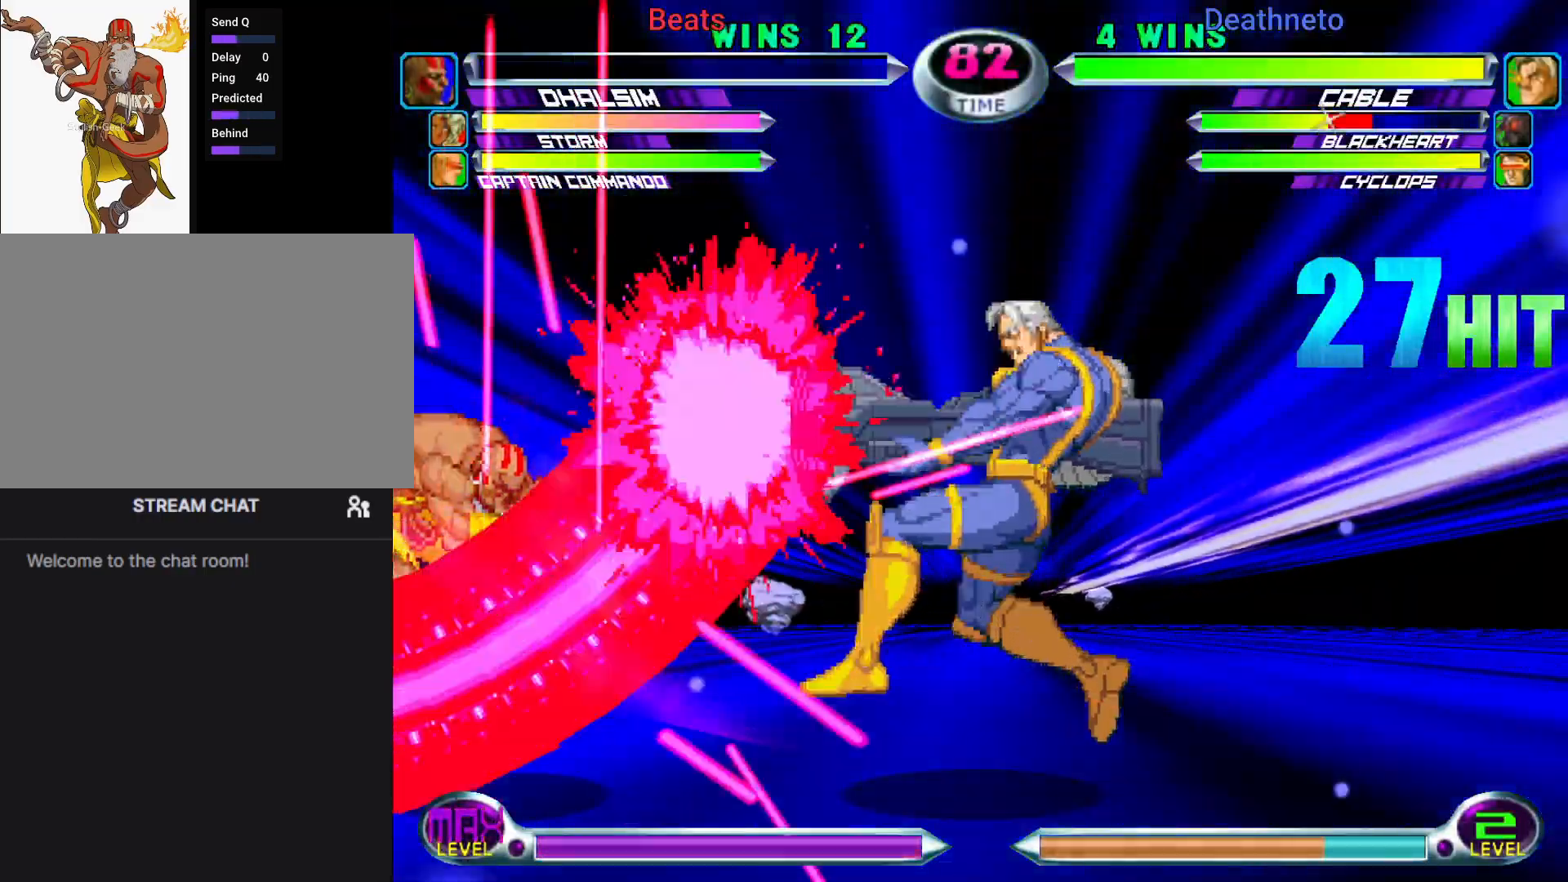
{"buttons": [], "left_stick": "center", "events": [[50, "R2", "up"]]}
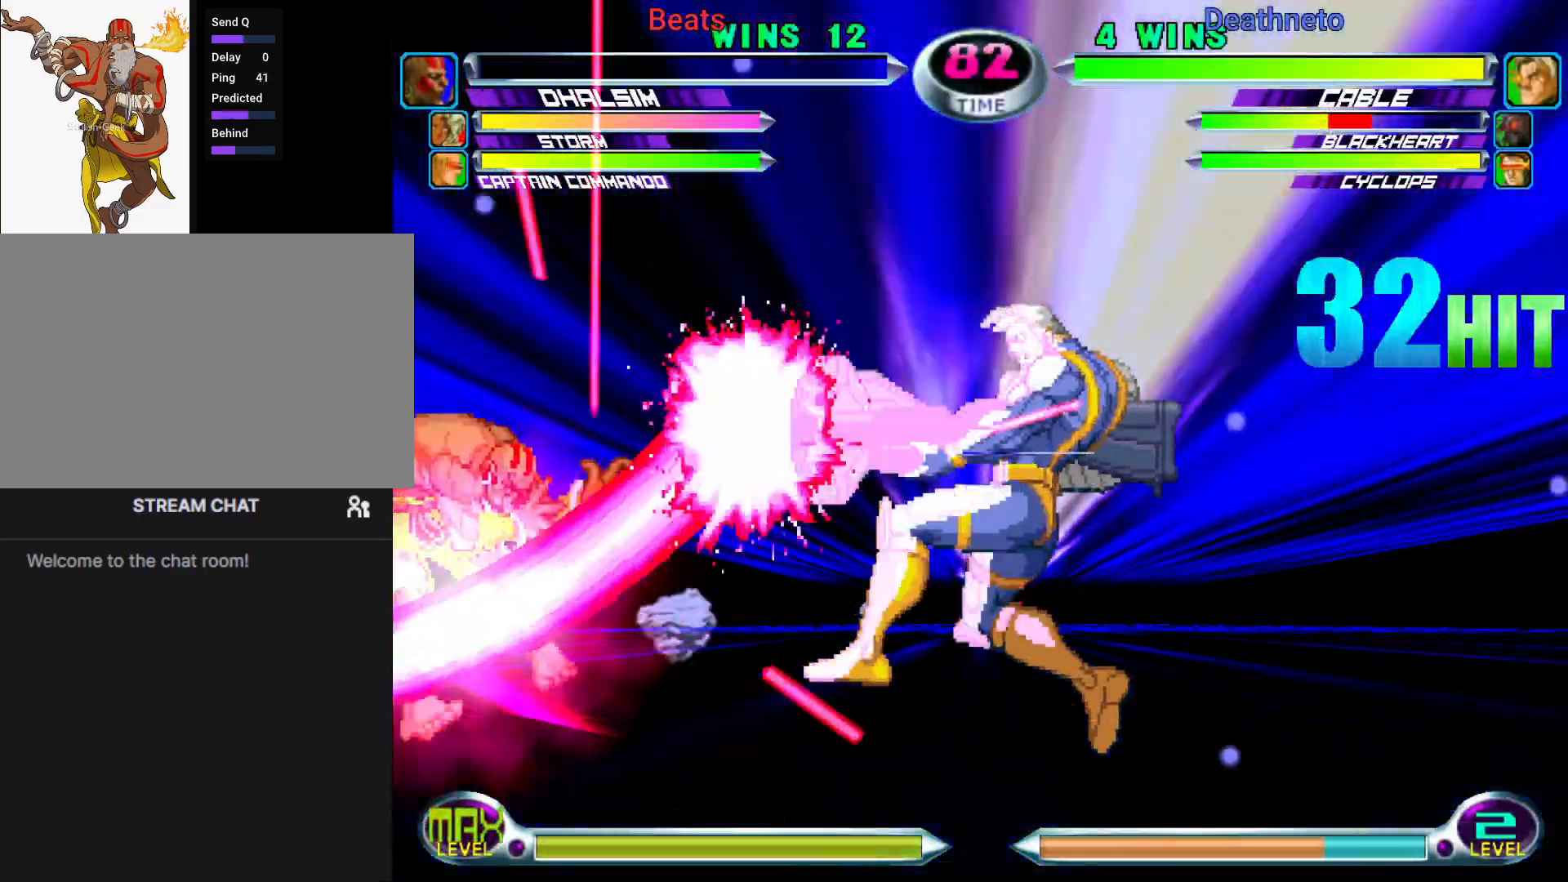
{"buttons": ["CROSS"], "left_stick": "center", "events": [[333, "TRIANGLE", "down"], [383, "SQUARE", "down"], [450, "CROSS", "down"], [467, "TRIANGLE", "up"], [500, "SQUARE", "up"]]}
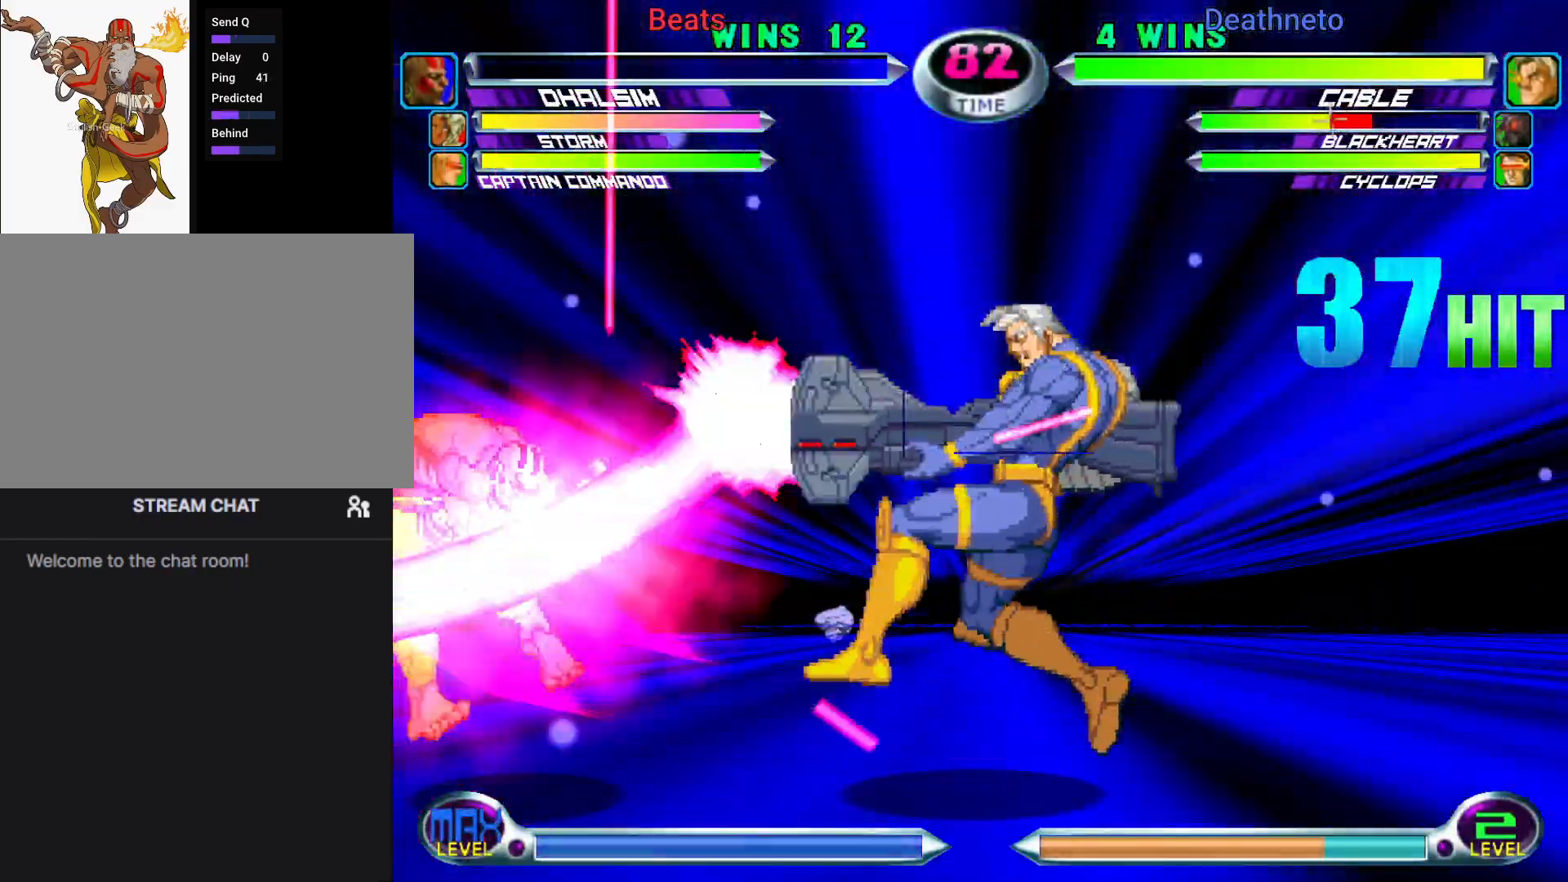
{"buttons": [], "left_stick": "center", "events": [[83, "CROSS", "up"], [100, "TRIANGLE", "down"], [133, "SQUARE", "down"], [183, "CROSS", "down"], [200, "TRIANGLE", "up"], [233, "SQUARE", "up"], [283, "CROSS", "up"], [317, "TRIANGLE", "down"], [367, "SQUARE", "down"], [400, "CROSS", "down"], [433, "TRIANGLE", "up"], [467, "SQUARE", "up"], [483, "CROSS", "up"]]}